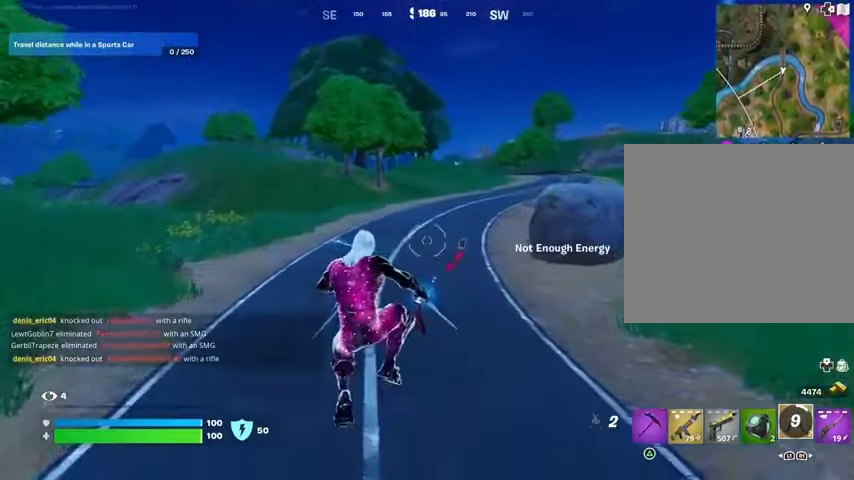
Gameplay with a controller (PlayStation layout); each line is a JSON object with the inputs held at the frame after it. "events" lists button and stick changes between this image and that frame as [ms after this image, input, new state], when the widget could be followed in between.
{"buttons": [], "left_stick": "up", "right_stick": "up-right", "events": [[500, "right_stick", "up-right"]]}
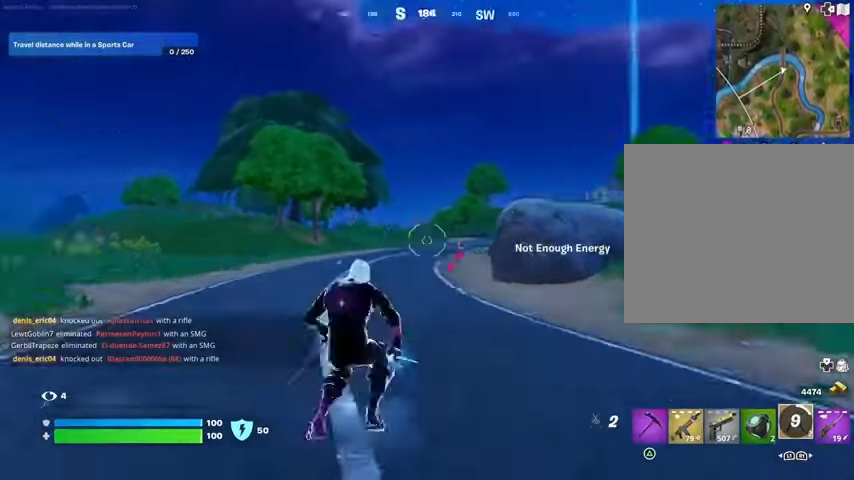
{"buttons": [], "left_stick": "up", "right_stick": "center", "events": [[67, "right_stick", "center"], [167, "CROSS", "down"], [233, "CROSS", "up"], [367, "L2", "down"], [367, "right_stick", "up"], [400, "L1", "down"], [433, "right_stick", "center"], [467, "L1", "up"], [467, "L2", "up"]]}
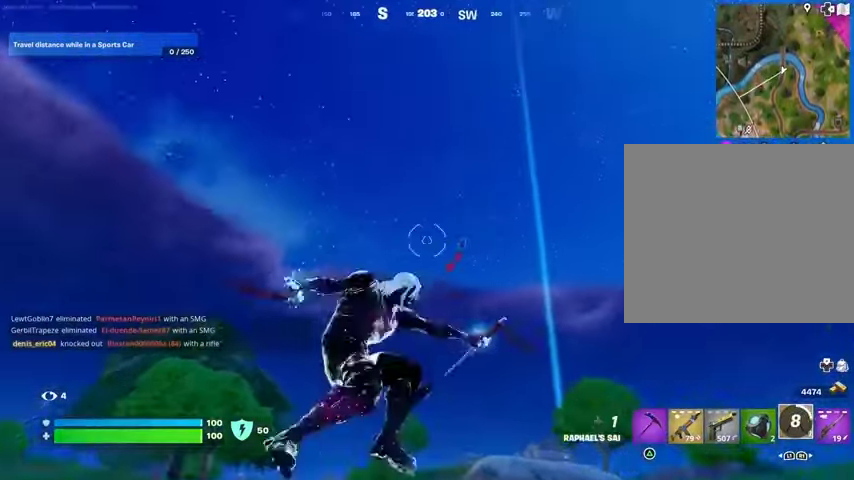
{"buttons": [], "left_stick": "up", "right_stick": "down", "events": [[300, "right_stick", "up"], [433, "right_stick", "down"]]}
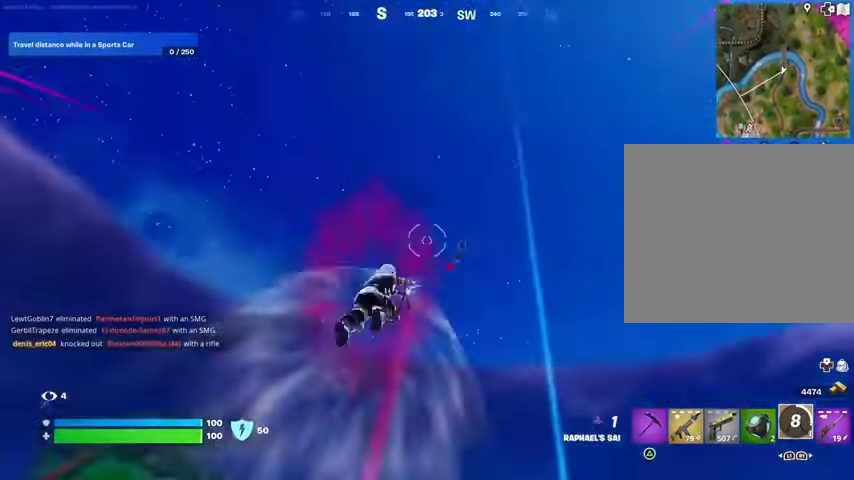
{"buttons": ["CROSS"], "left_stick": "up", "right_stick": "center", "events": [[233, "right_stick", "center"], [500, "CROSS", "down"]]}
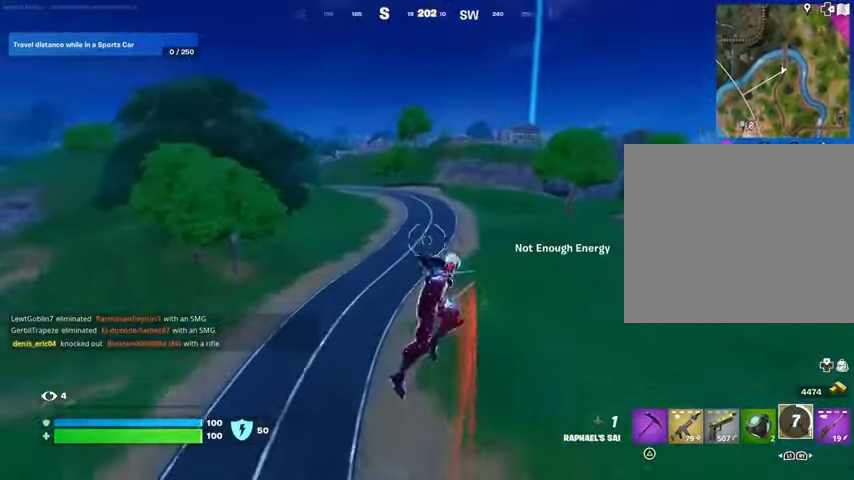
{"buttons": ["CROSS"], "left_stick": "up", "right_stick": "center", "events": [[67, "CROSS", "up"], [167, "CROSS", "down"], [233, "CROSS", "up"], [300, "CROSS", "down"], [367, "CROSS", "up"], [467, "CROSS", "down"]]}
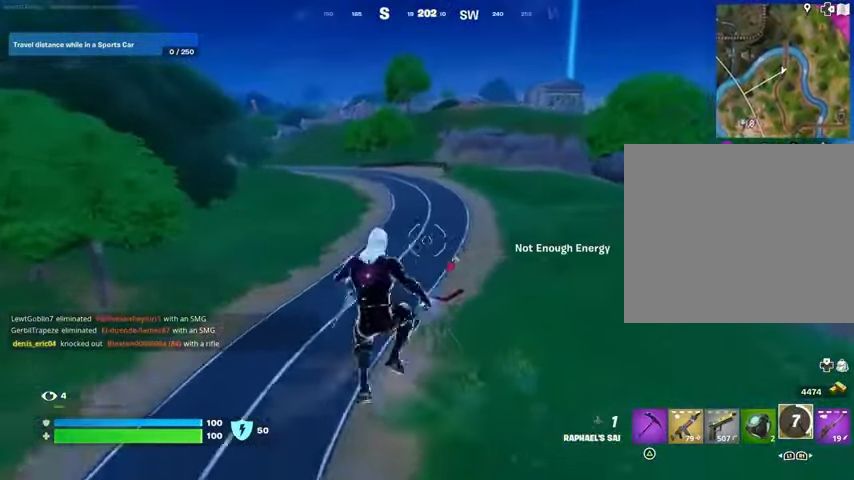
{"buttons": [], "left_stick": "up", "right_stick": "center", "events": [[67, "CROSS", "up"], [133, "CROSS", "down"], [233, "CROSS", "up"]]}
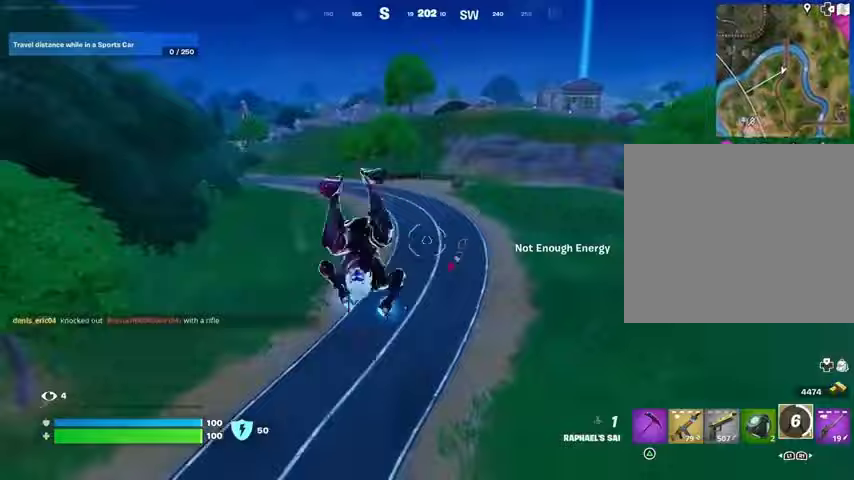
{"buttons": [], "left_stick": "down-right", "right_stick": "center", "events": [[33, "right_stick", "left"], [100, "left_stick", "up-right"], [200, "left_stick", "right"], [300, "left_stick", "down-right"], [500, "right_stick", "center"]]}
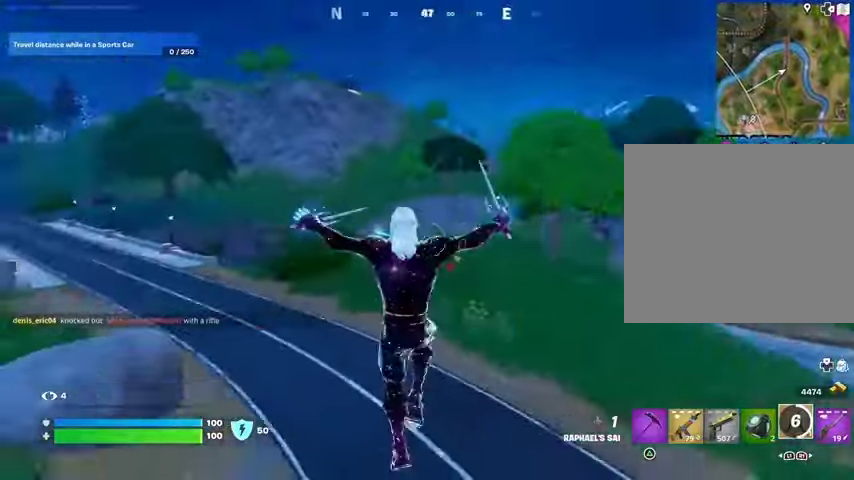
{"buttons": [], "left_stick": "down", "right_stick": "center", "events": [[167, "right_stick", "left"], [267, "right_stick", "center"], [333, "left_stick", "down"]]}
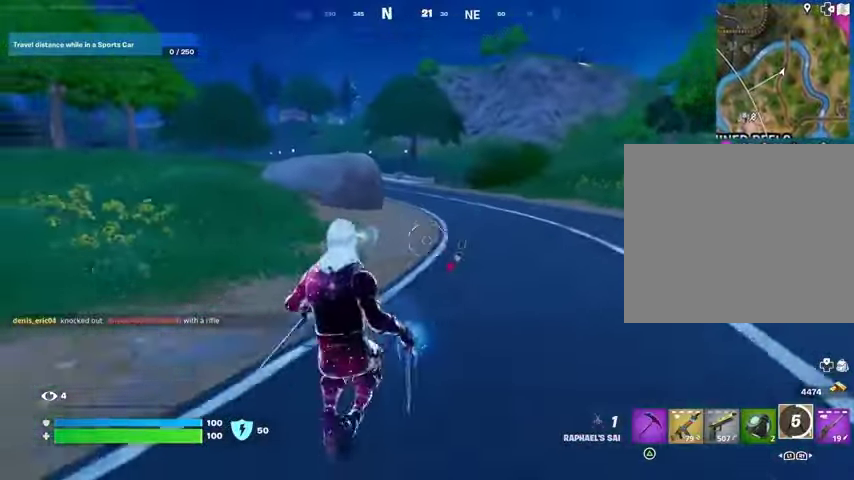
{"buttons": [], "left_stick": "down", "right_stick": "center", "events": [[200, "CROSS", "down"], [267, "CROSS", "up"]]}
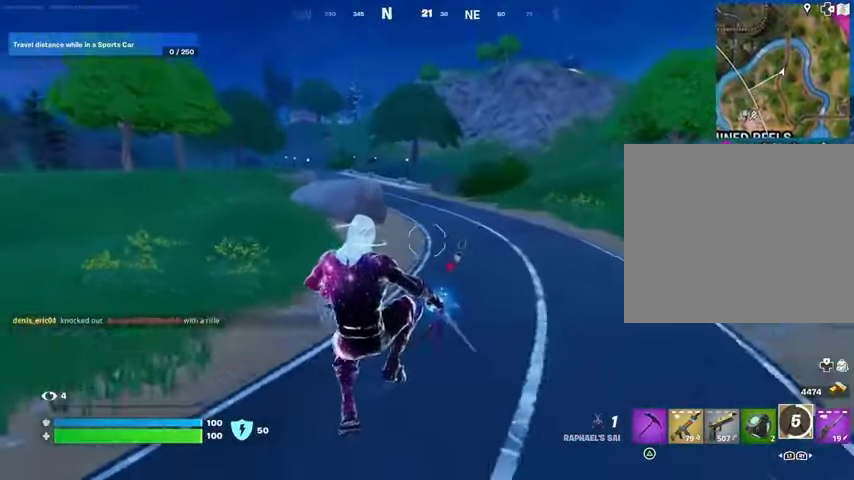
{"buttons": [], "left_stick": "down-left", "right_stick": "center", "events": [[200, "R3", "down"], [200, "left_stick", "down-left"], [300, "R3", "up"], [333, "right_stick", "right"], [433, "right_stick", "center"]]}
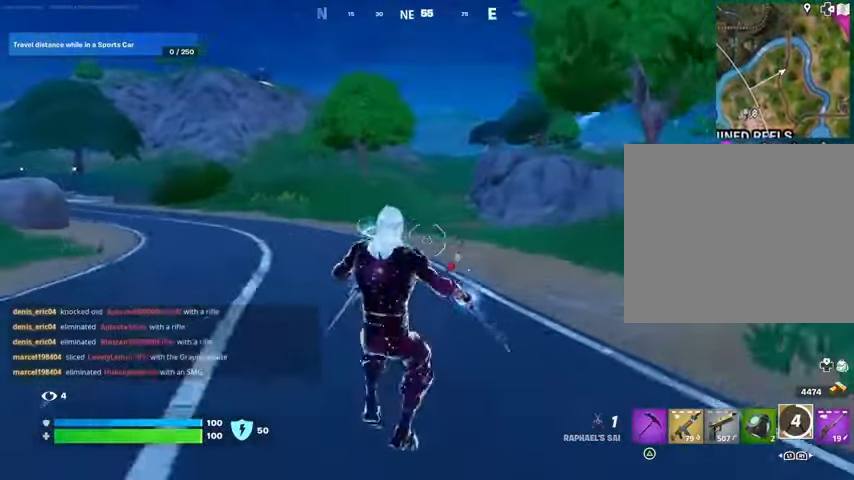
{"buttons": [], "left_stick": "down-left", "right_stick": "center", "events": [[167, "CROSS", "down"], [233, "CROSS", "up"], [300, "CROSS", "down"], [367, "CROSS", "up"]]}
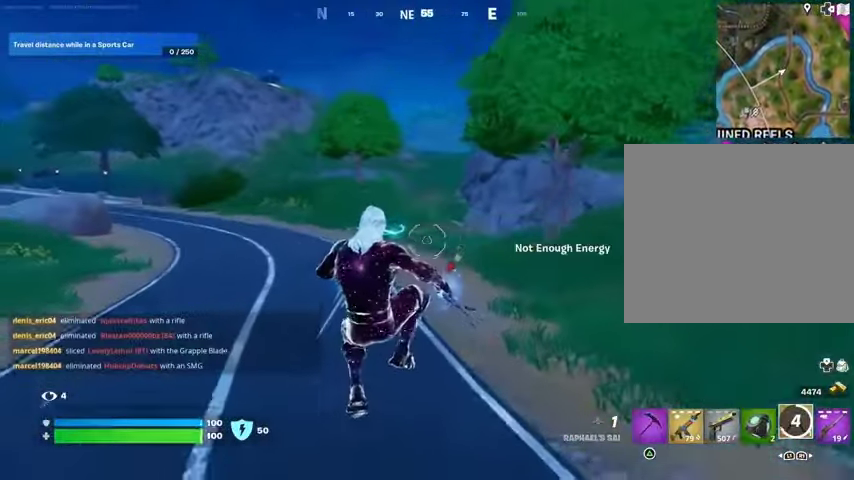
{"buttons": [], "left_stick": "down", "right_stick": "center", "events": [[300, "left_stick", "down"]]}
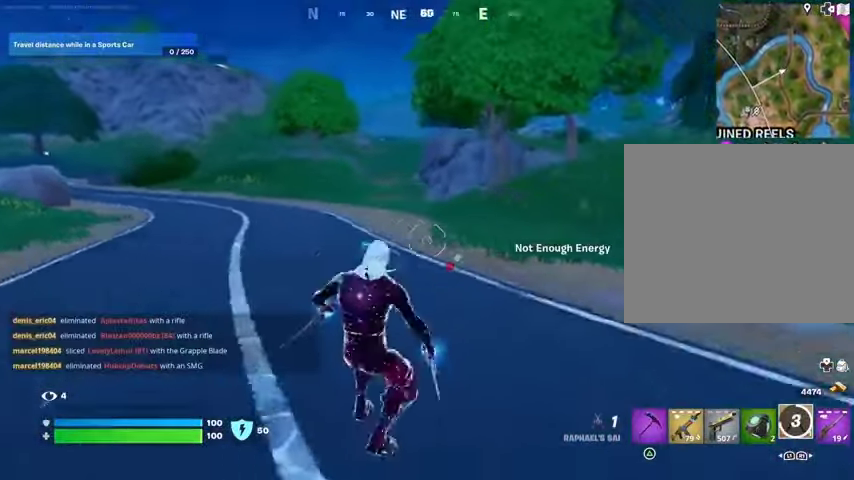
{"buttons": [], "left_stick": "up", "right_stick": "center", "events": [[33, "right_stick", "right"], [67, "left_stick", "right"], [133, "R3", "down"], [233, "R3", "up"], [300, "left_stick", "up"], [367, "L3", "down"], [433, "right_stick", "center"], [467, "L3", "up"]]}
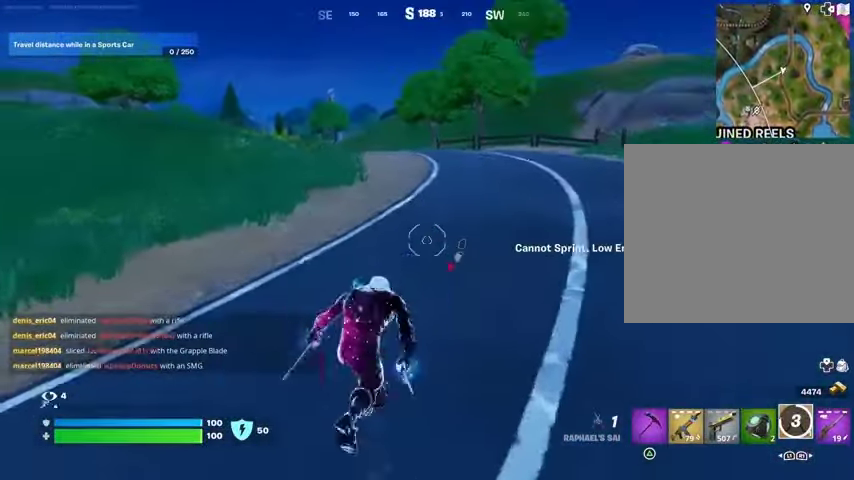
{"buttons": [], "left_stick": "up-right", "right_stick": "center", "events": [[167, "left_stick", "up-right"]]}
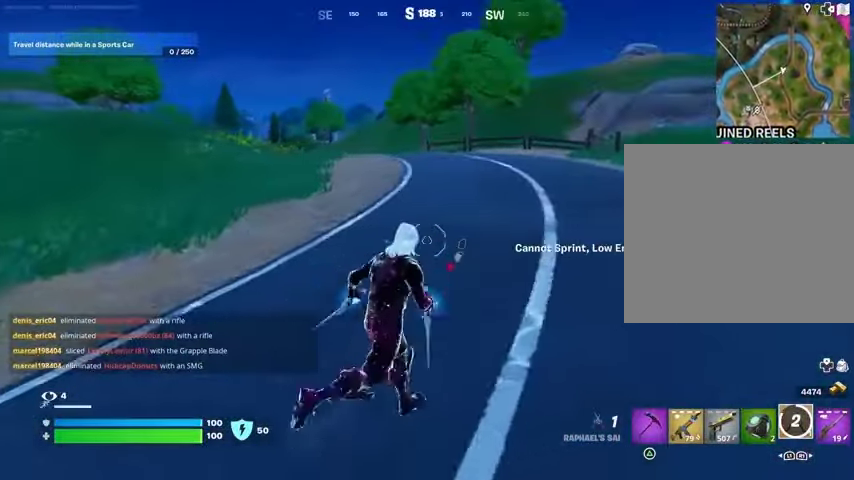
{"buttons": [], "left_stick": "up-right", "right_stick": "center", "events": []}
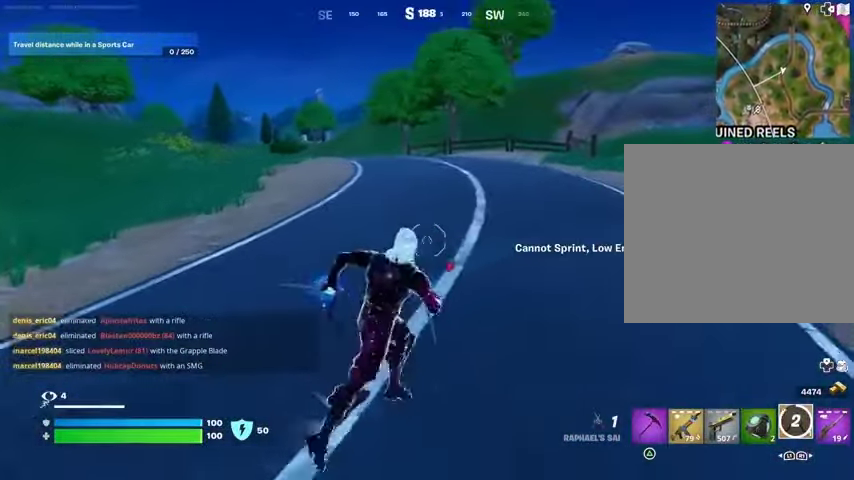
{"buttons": [], "left_stick": "up", "right_stick": "center", "events": [[500, "left_stick", "up"]]}
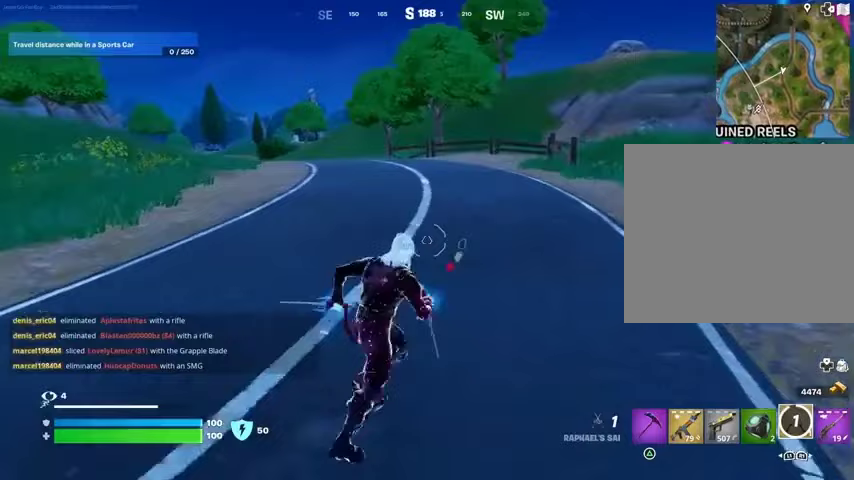
{"buttons": [], "left_stick": "up-left", "right_stick": "center", "events": [[367, "left_stick", "up-left"]]}
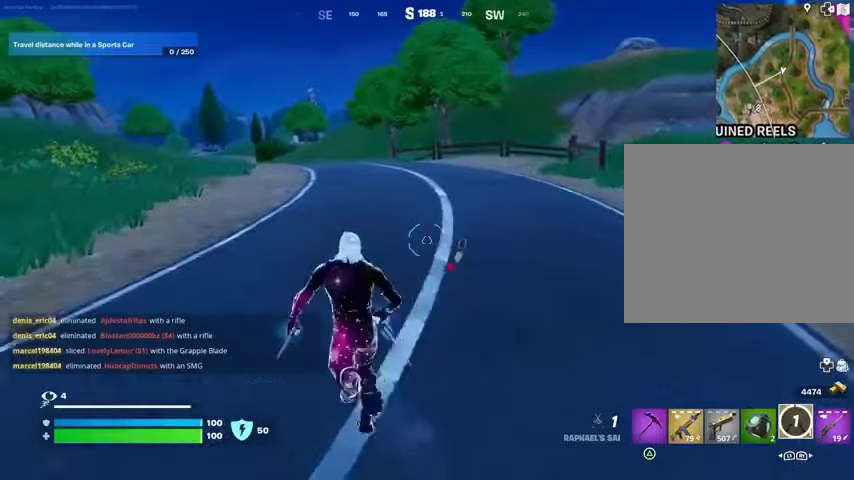
{"buttons": [], "left_stick": "up", "right_stick": "center", "events": [[200, "left_stick", "up"]]}
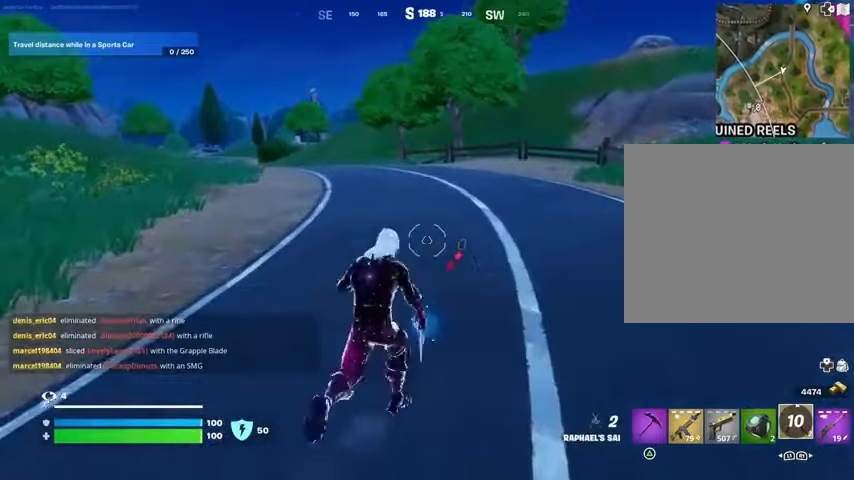
{"buttons": [], "left_stick": "up", "right_stick": "center", "events": [[333, "L3", "down"], [467, "L3", "up"]]}
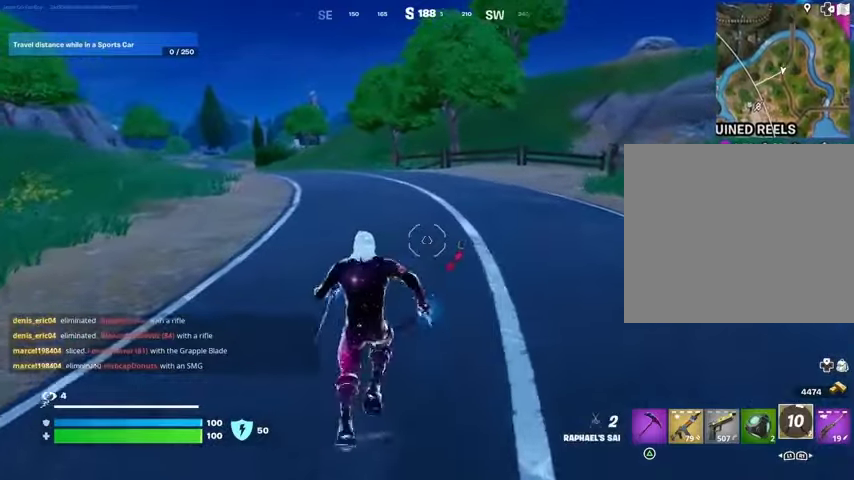
{"buttons": [], "left_stick": "up", "right_stick": "center", "events": []}
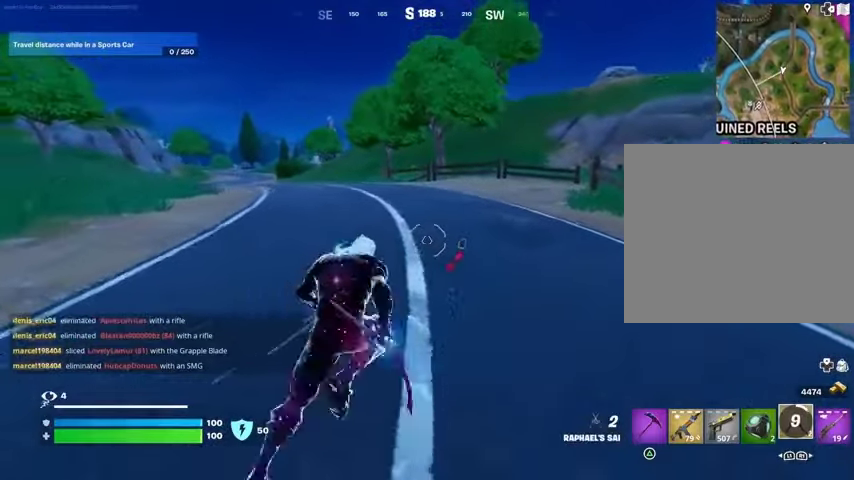
{"buttons": [], "left_stick": "up", "right_stick": "center", "events": []}
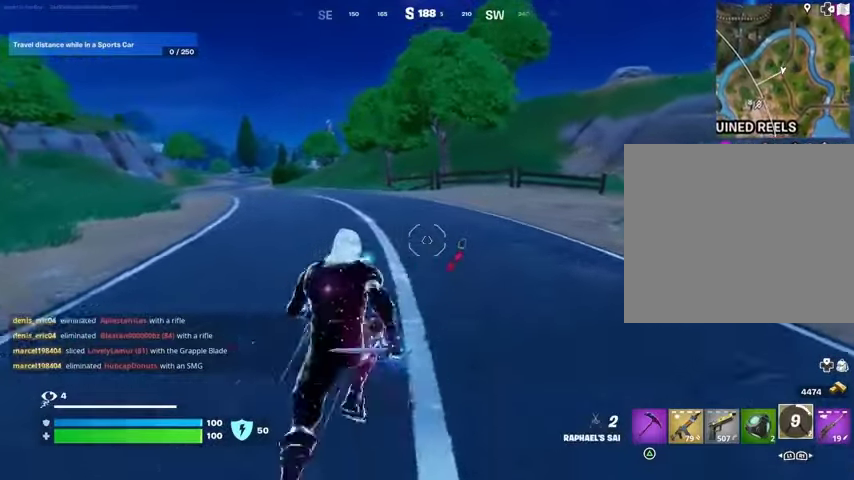
{"buttons": [], "left_stick": "up", "right_stick": "center", "events": [[267, "R1", "down"], [367, "R1", "up"]]}
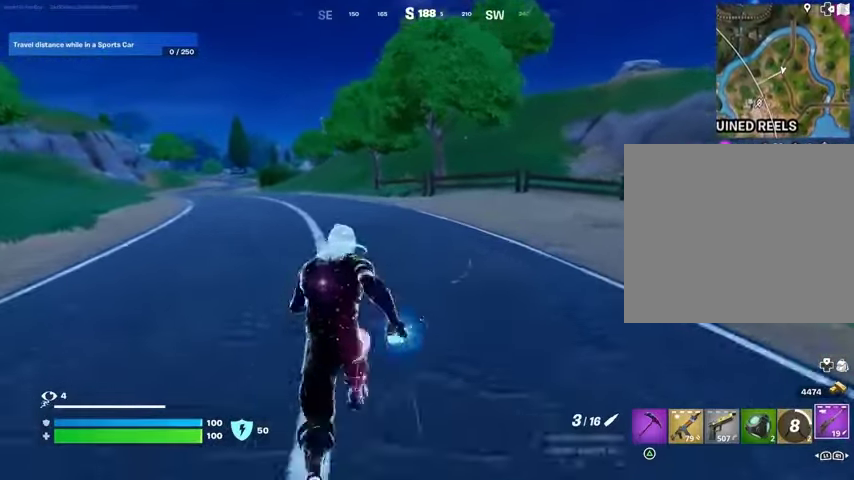
{"buttons": [], "left_stick": "up-left", "right_stick": "center", "events": [[267, "right_stick", "right"], [367, "left_stick", "up-left"], [367, "right_stick", "center"]]}
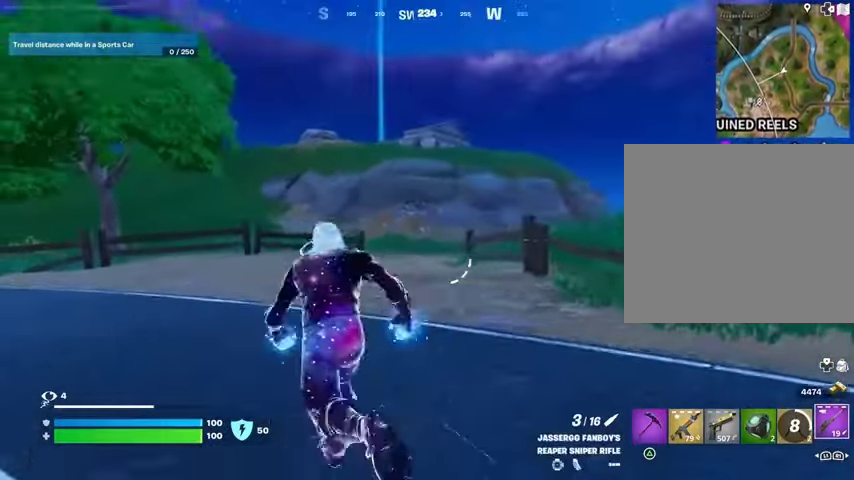
{"buttons": [], "left_stick": "up", "right_stick": "center", "events": [[233, "left_stick", "up"]]}
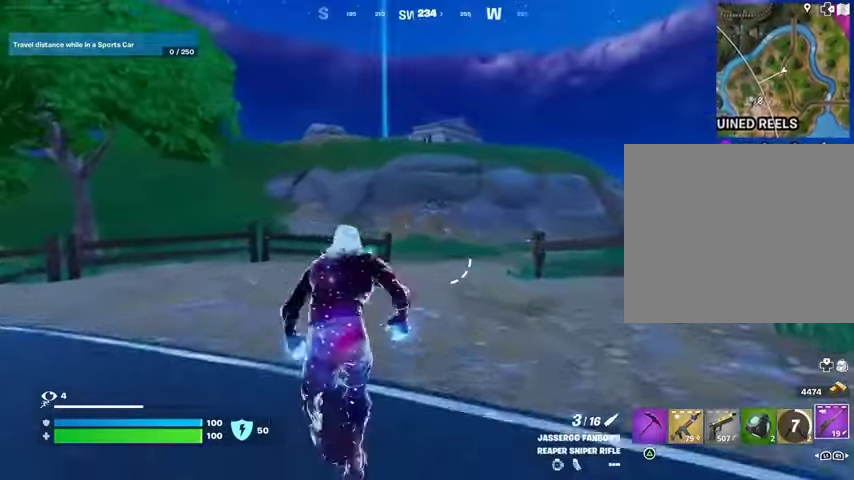
{"buttons": [], "left_stick": "up-right", "right_stick": "center", "events": [[33, "left_stick", "up-right"], [33, "right_stick", "left"], [133, "right_stick", "center"]]}
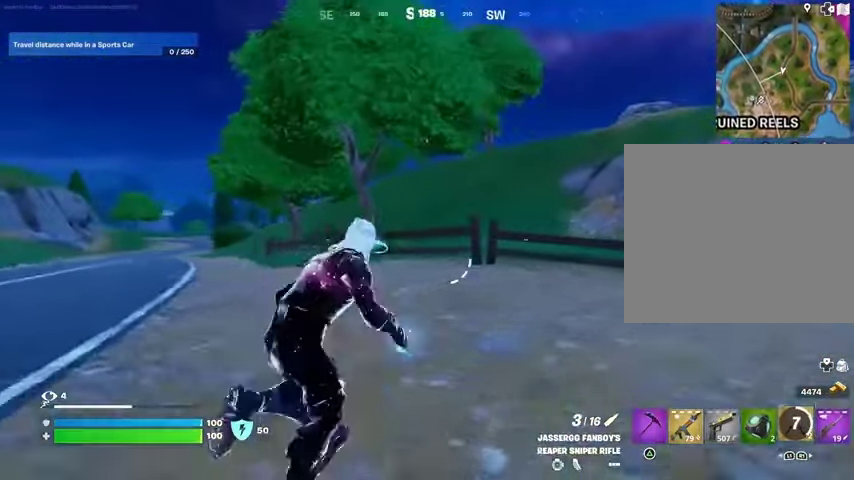
{"buttons": [], "left_stick": "up-right", "right_stick": "center", "events": [[33, "L1", "down"], [67, "L1", "up"]]}
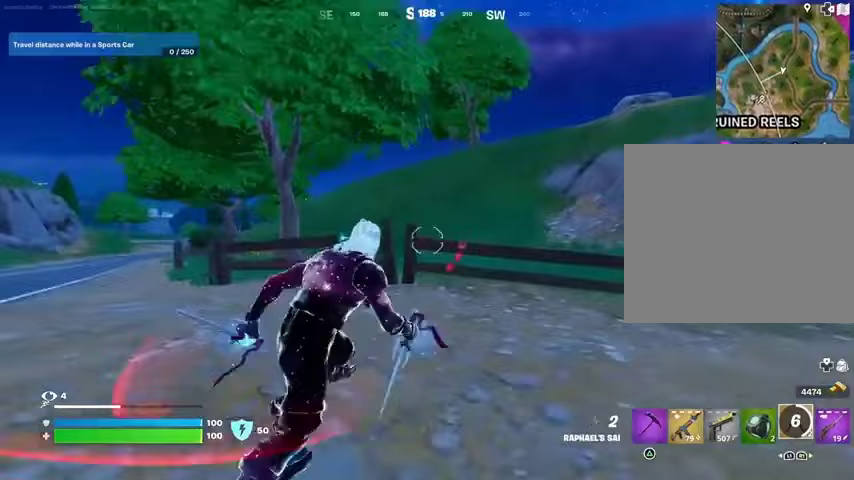
{"buttons": [], "left_stick": "up", "right_stick": "center", "events": [[233, "right_stick", "up-right"], [300, "CROSS", "down"], [300, "left_stick", "up"], [367, "CROSS", "up"], [400, "right_stick", "center"]]}
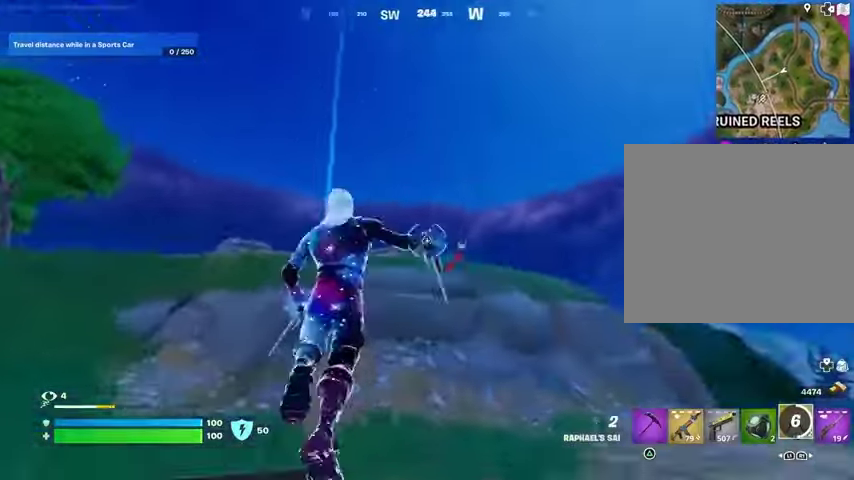
{"buttons": [], "left_stick": "up", "right_stick": "center", "events": [[100, "L2", "down"], [100, "right_stick", "up"], [200, "right_stick", "center"], [233, "L2", "up"]]}
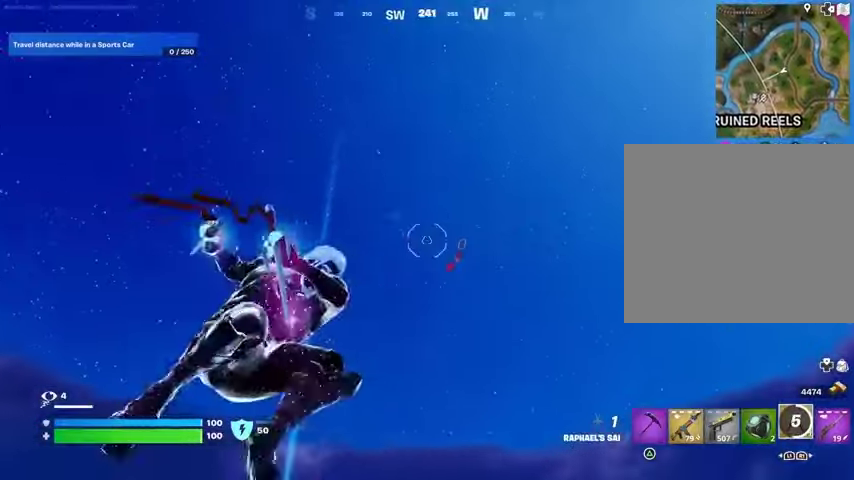
{"buttons": [], "left_stick": "up-left", "right_stick": "center", "events": [[67, "left_stick", "up-left"], [233, "right_stick", "down"], [433, "right_stick", "center"]]}
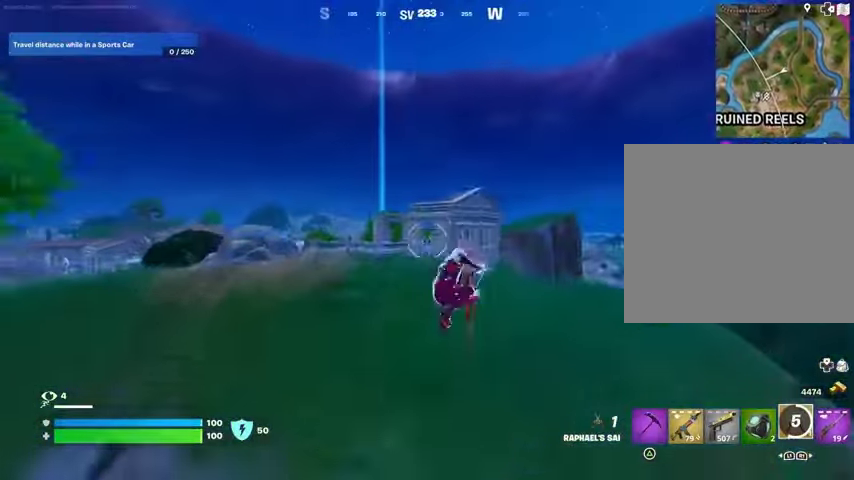
{"buttons": ["R1"], "left_stick": "up-left", "right_stick": "center", "events": [[233, "right_stick", "down-left"], [300, "right_stick", "center"], [500, "R1", "down"]]}